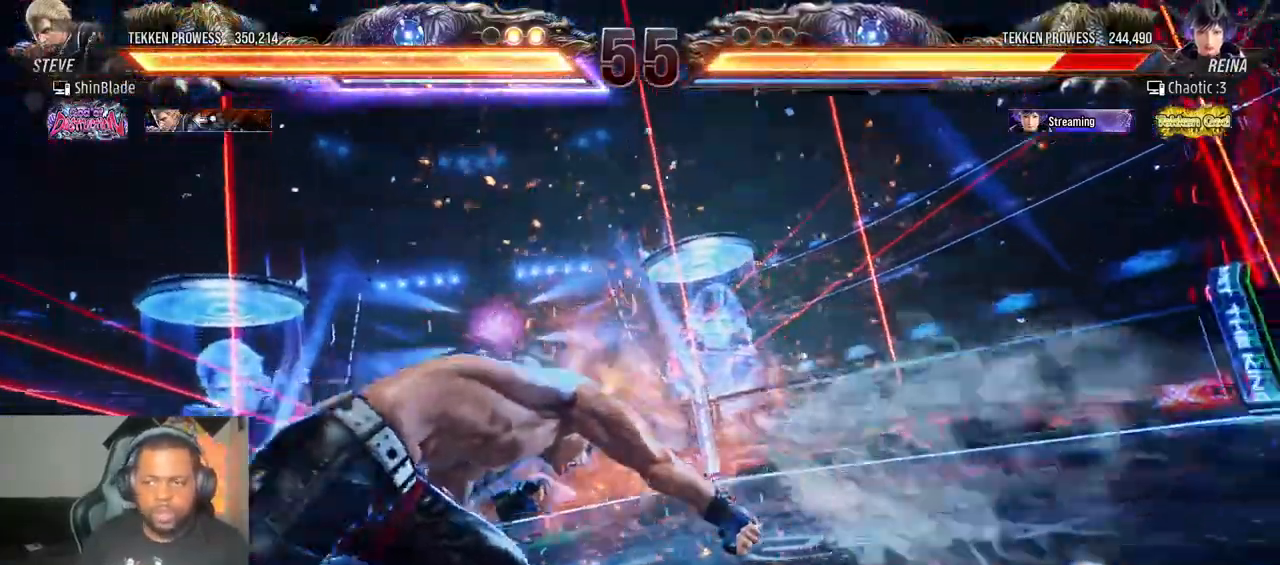
Gameplay with a controller (PlayStation layout); each line is a JSON object with the inputs held at the frame after it (dt_ms = milliseconds from this image to that frame). "events" lists button and stick changes between this image and that frame as [ms after this image, input, new state], when the widget could be followed in between. Not read: L3 R3 SQUARE.
{"dt_ms": 500, "buttons": ["TRIANGLE"], "left_stick": "center", "right_stick": "center"}
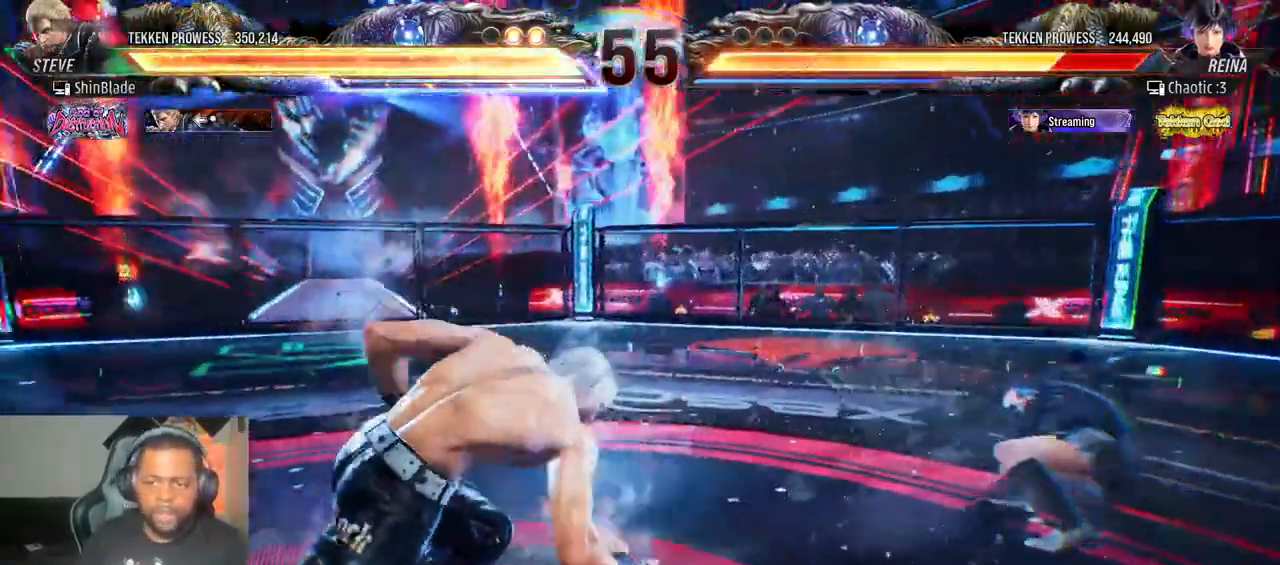
{"dt_ms": 500, "buttons": ["TRIANGLE"], "left_stick": "center", "right_stick": "center", "events": [[33, "TRIANGLE", "up"], [367, "DPAD_DOWN", "down"], [367, "DPAD_LEFT", "down"], [400, "CROSS", "down"], [450, "TRIANGLE", "down"], [500, "CROSS", "up"], [500, "DPAD_DOWN", "up"], [500, "DPAD_LEFT", "up"]]}
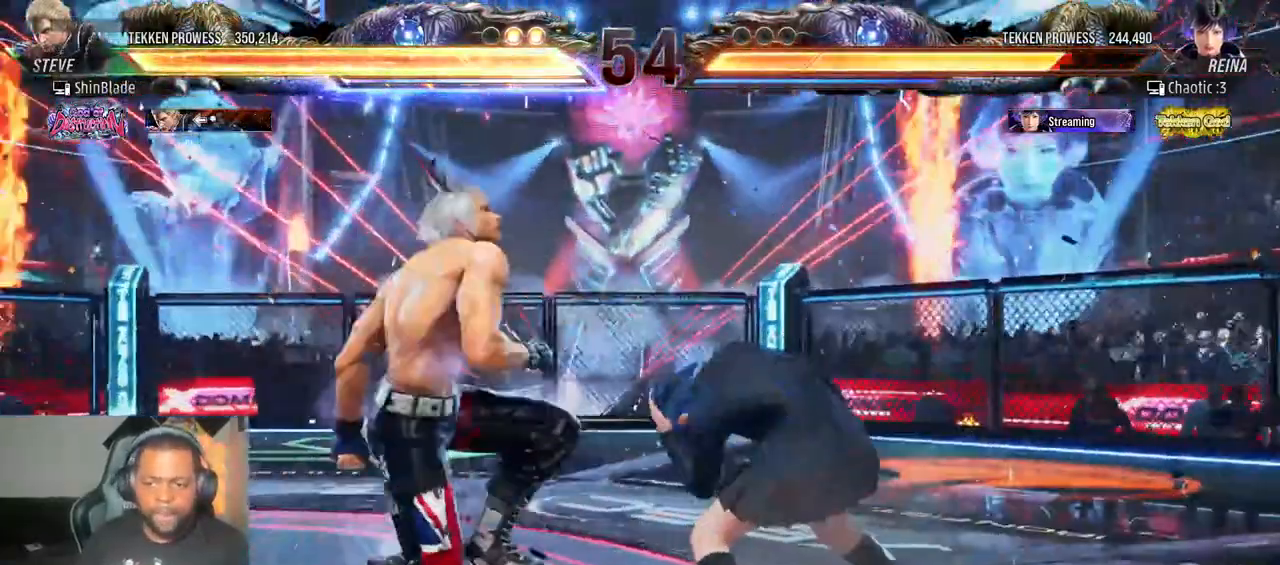
{"dt_ms": 1000, "buttons": [], "left_stick": "center", "right_stick": "center"}
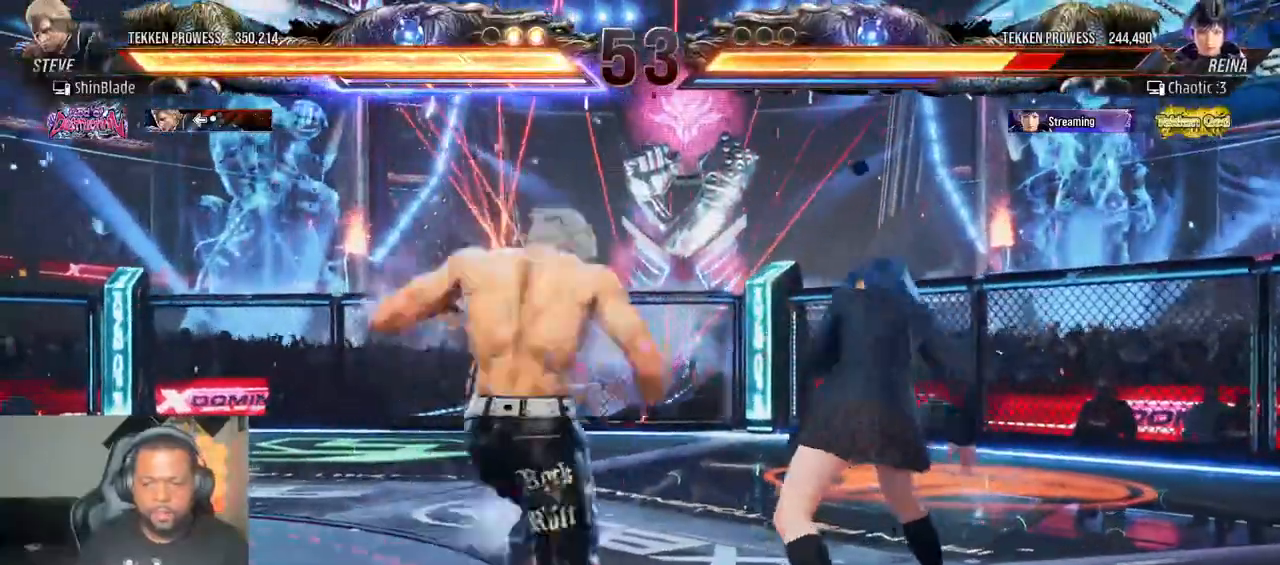
{"dt_ms": 500, "buttons": [], "left_stick": "center", "right_stick": "center"}
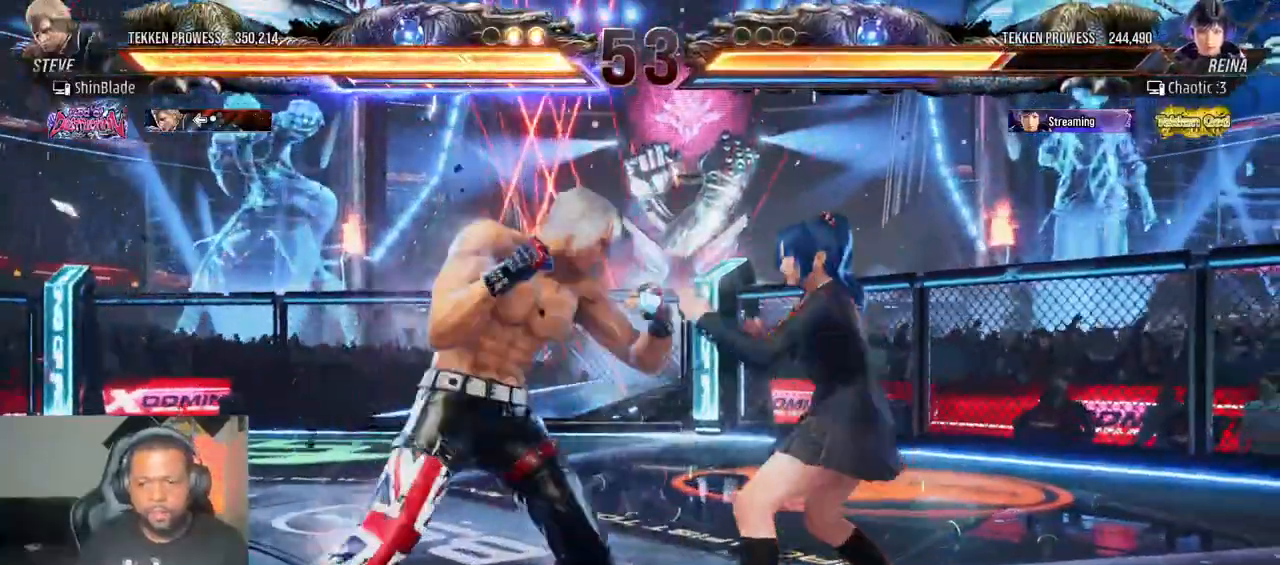
{"dt_ms": 500, "buttons": [], "left_stick": "center", "right_stick": "center", "events": [[17, "DPAD_LEFT", "down"], [83, "CROSS", "down"], [183, "CROSS", "up"], [183, "TRIANGLE", "down"], [233, "DPAD_LEFT", "up"], [300, "TRIANGLE", "up"], [333, "DPAD_LEFT", "down"], [417, "TRIANGLE", "down"], [500, "DPAD_LEFT", "up"], [500, "TRIANGLE", "up"]]}
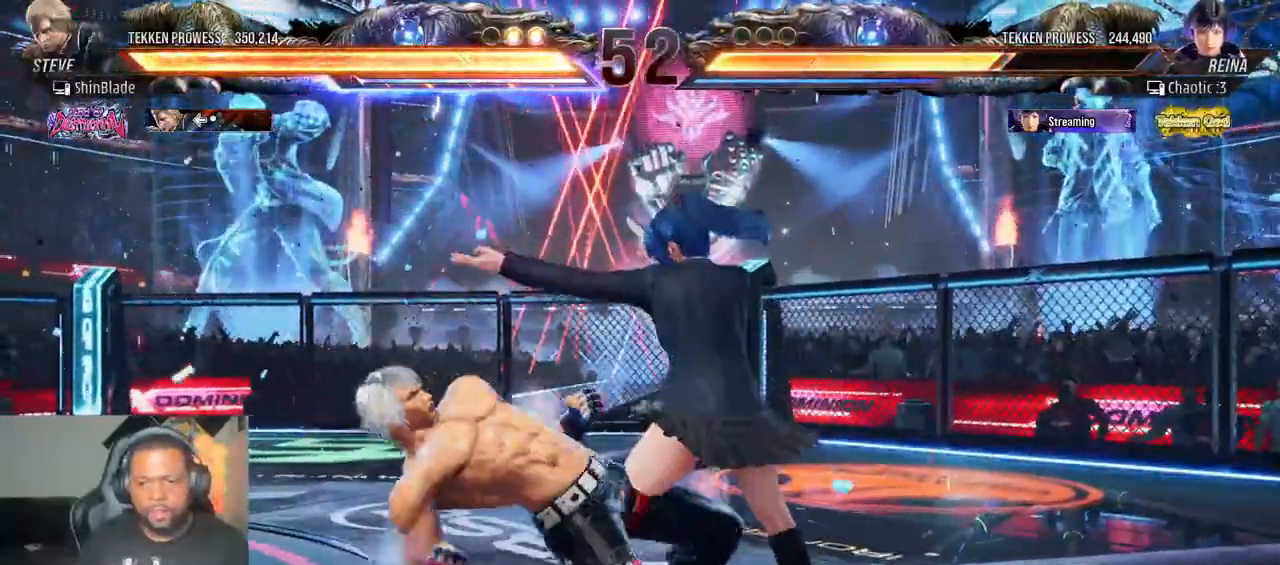
{"dt_ms": 500, "buttons": [], "left_stick": "center", "right_stick": "center"}
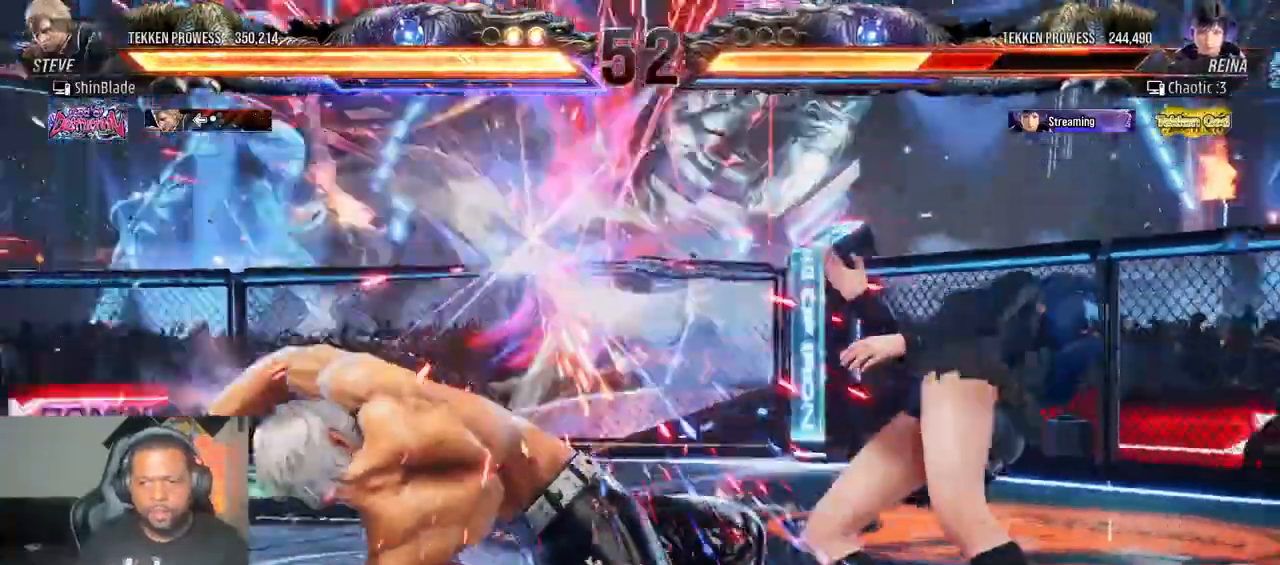
{"dt_ms": 500, "buttons": [], "left_stick": "center", "right_stick": "center", "events": [[50, "DPAD_LEFT", "down"], [200, "DPAD_LEFT", "up"]]}
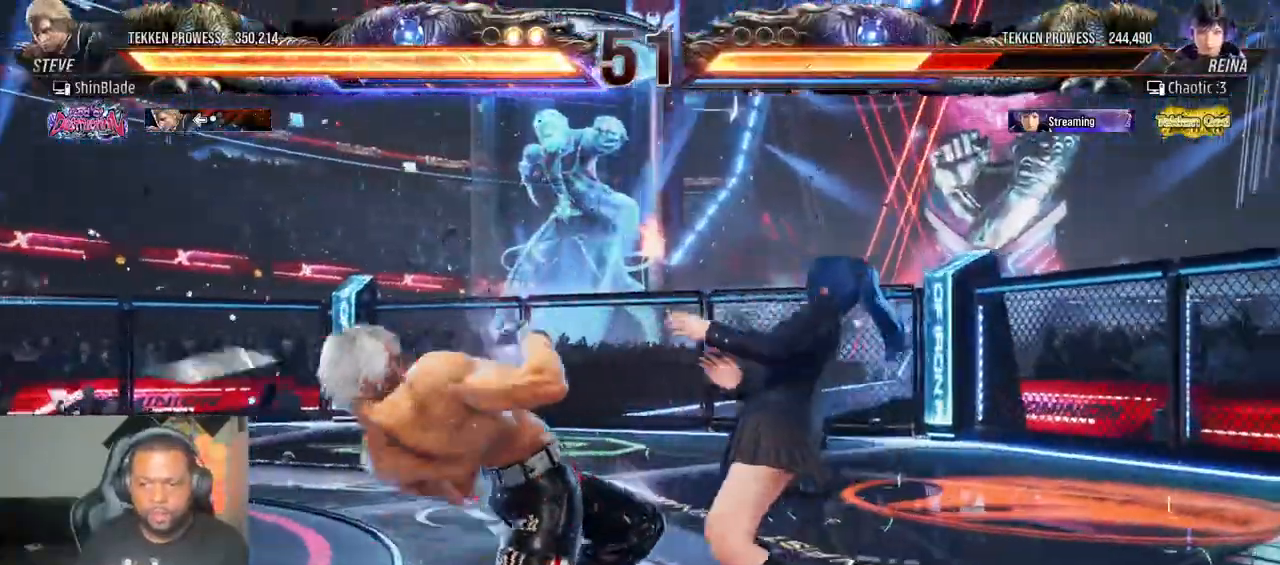
{"dt_ms": 500, "buttons": ["DPAD_LEFT"], "left_stick": "center", "right_stick": "center"}